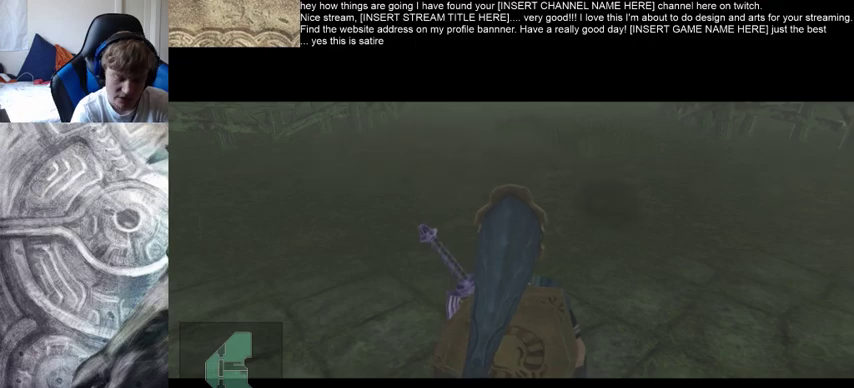
Gameplay with a controller (Xbox layout); each line is a JSON object with the inputs held at the frame after it. "events" lists button and stick changes between this image and that frame as [ms after this image, input, new state], when the widget could be followed in between. Not read: L3 R3.
{"buttons": ["B"], "left_stick": "up", "right_stick": "center", "events": []}
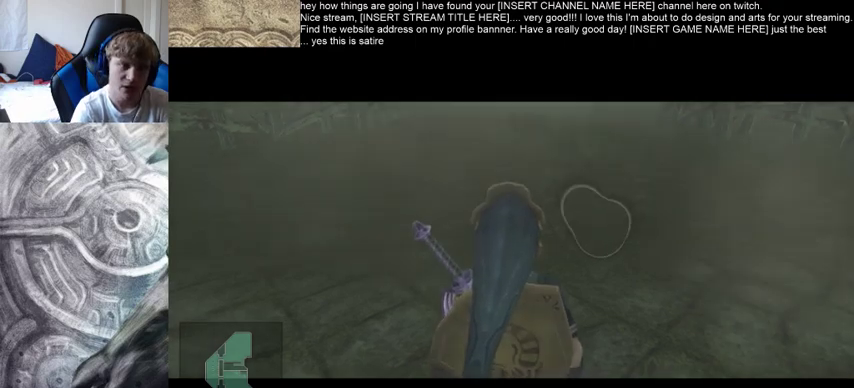
{"buttons": [], "left_stick": "up", "right_stick": "center", "events": [[200, "B", "up"]]}
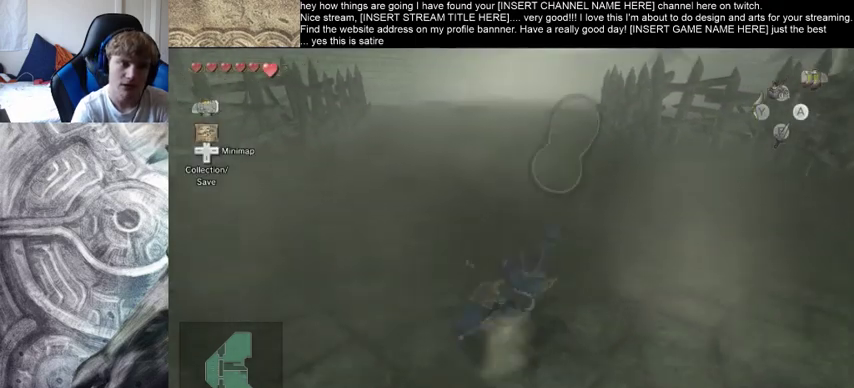
{"buttons": [], "left_stick": "up", "right_stick": "center", "events": []}
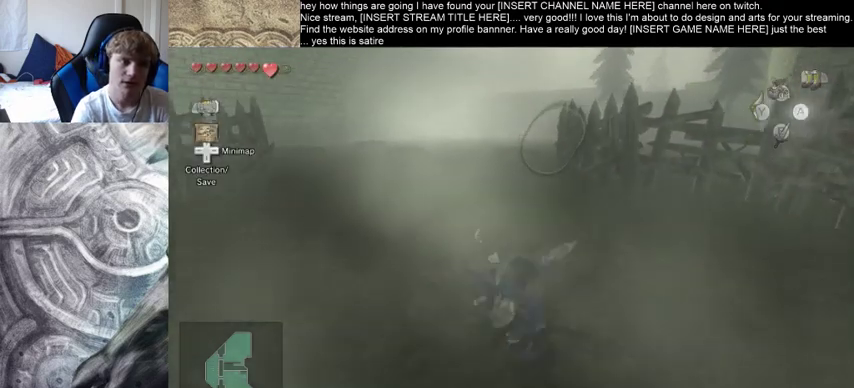
{"buttons": [], "left_stick": "up", "right_stick": "center", "events": []}
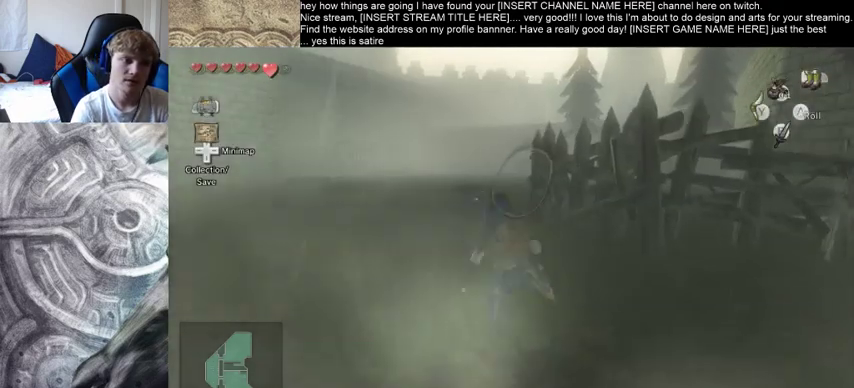
{"buttons": [], "left_stick": "up", "right_stick": "center", "events": []}